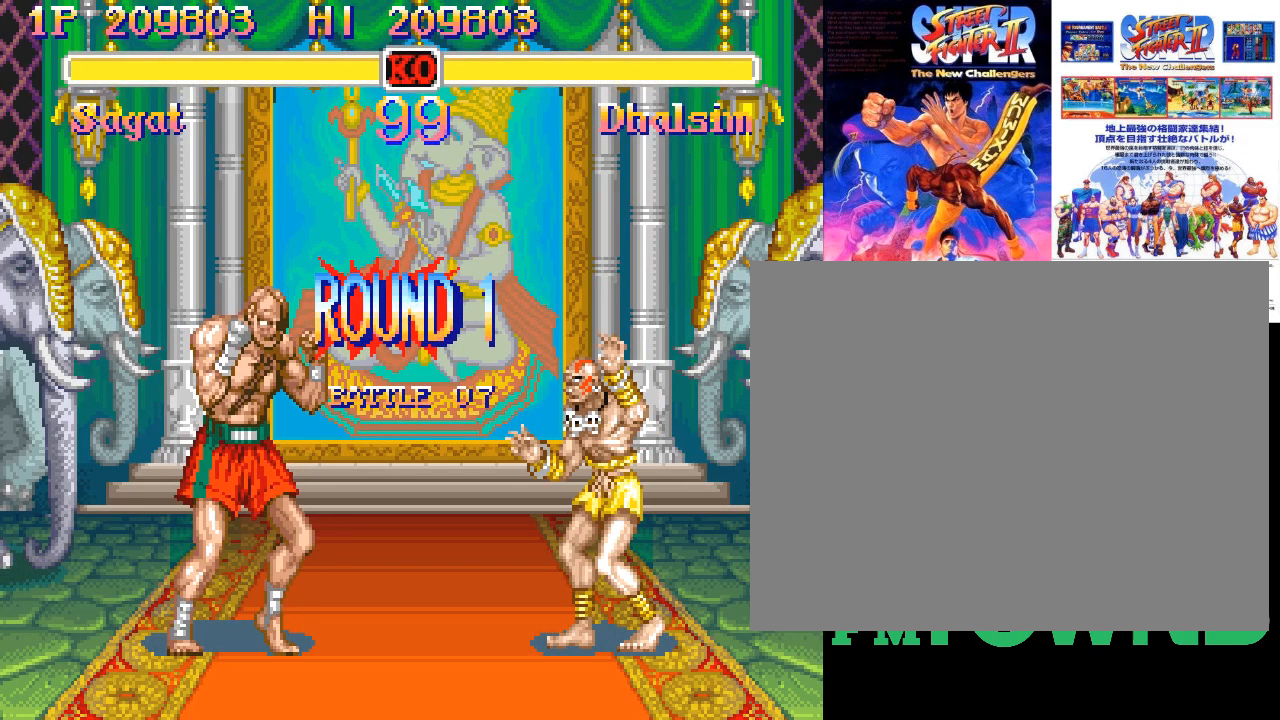
Gameplay with a controller (arcade stick); each line is a JSON object with the inputs held at the frame after it (dt_ms = milliseconds from this image to that frame). "events" lists button and stick changes between this image and that frame as [ms after this image, input, new state], when the widget could be followed in between. Not read: DPAD_DOWN DPAD_DOWN_LEFT DPAD_DOWN_RIGHT DPAD_LEFT DPAD_RIGHT DPAD_UP DPAD_UP_LEFT DPAD_UP_RIGHT L3 R3.
{"dt_ms": 500, "buttons": [], "left_stick": "center", "events": [[83, "SQUARE", "down"], [217, "SQUARE", "up"], [383, "SQUARE", "down"], [467, "SQUARE", "up"]]}
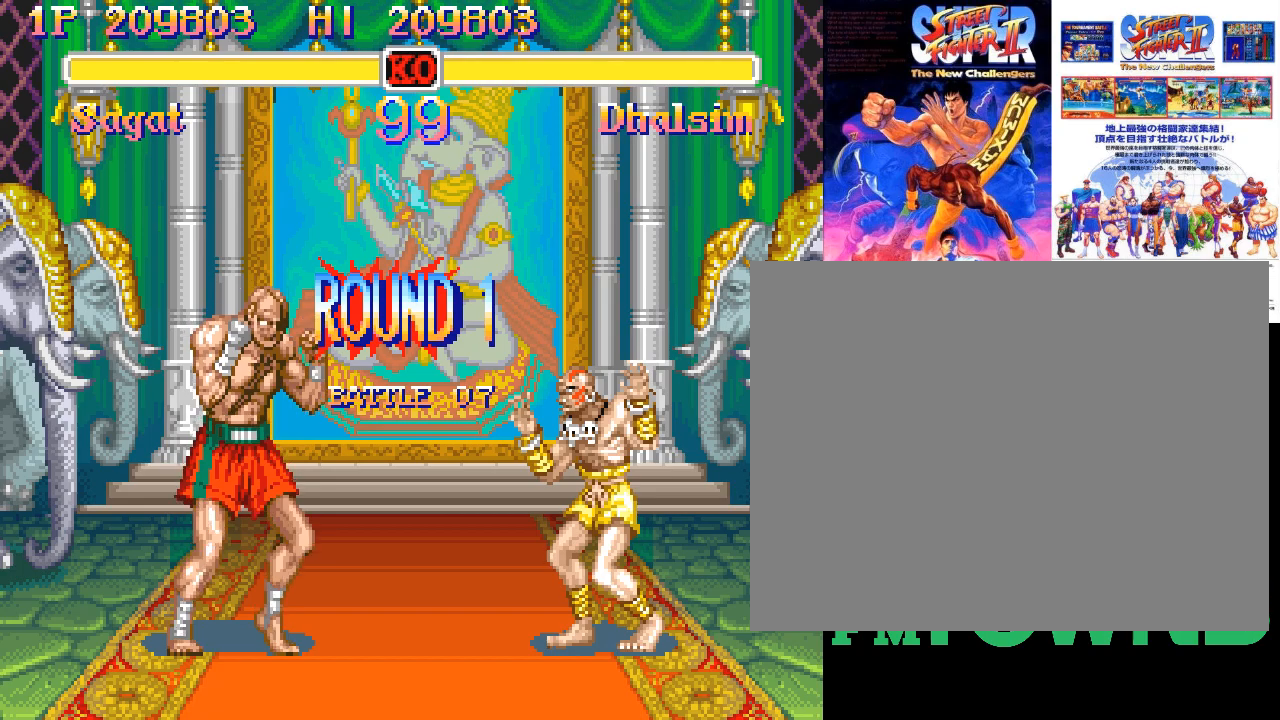
{"dt_ms": 500, "buttons": ["SQUARE"], "left_stick": "center", "events": [[67, "SQUARE", "down"], [167, "SQUARE", "up"], [300, "SQUARE", "down"], [400, "SQUARE", "up"], [450, "SQUARE", "down"]]}
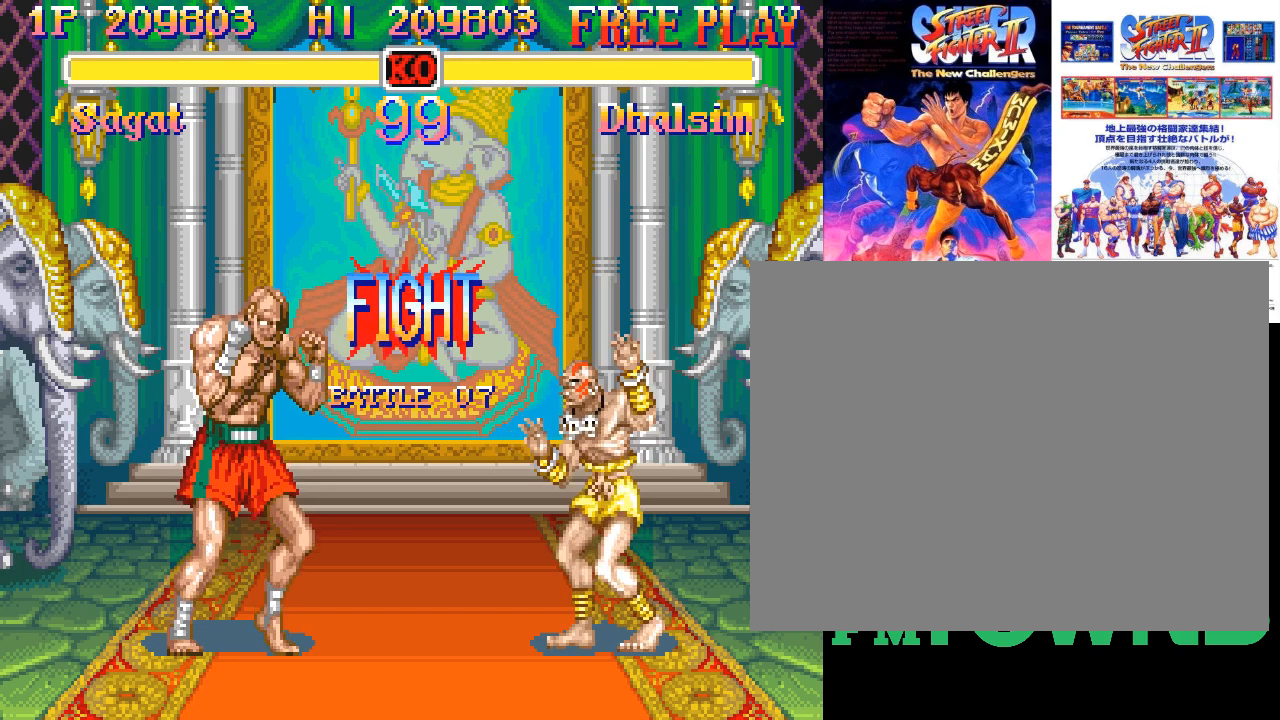
{"dt_ms": 500, "buttons": [], "left_stick": "left", "events": [[150, "SQUARE", "up"], [200, "left_stick", "left"]]}
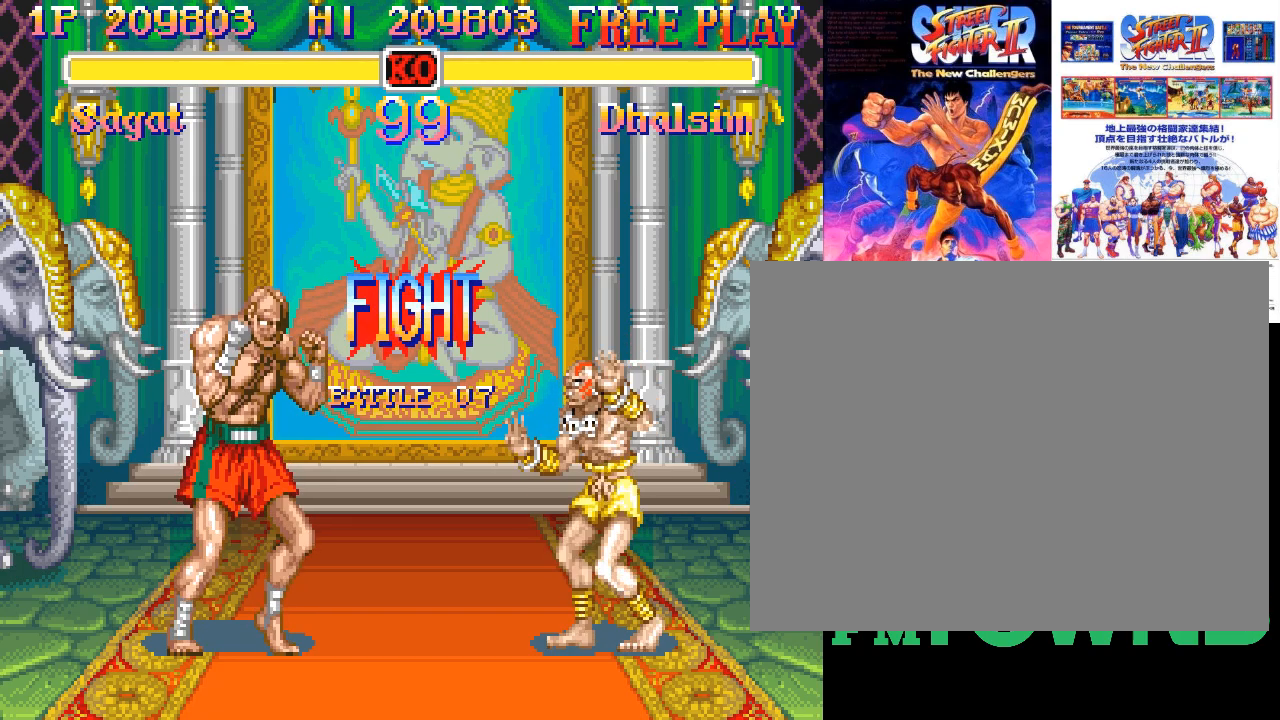
{"dt_ms": 500, "buttons": [], "left_stick": "left", "events": []}
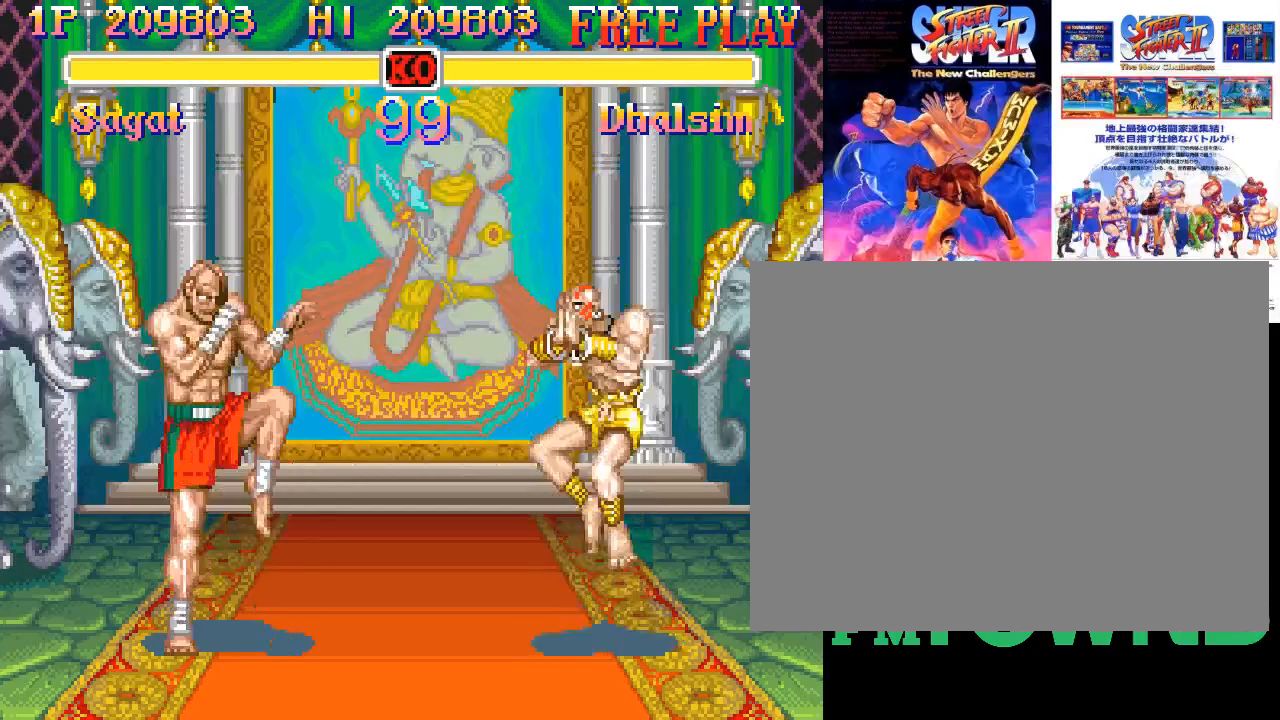
{"dt_ms": 500, "buttons": [], "left_stick": "center", "events": [[200, "left_stick", "center"]]}
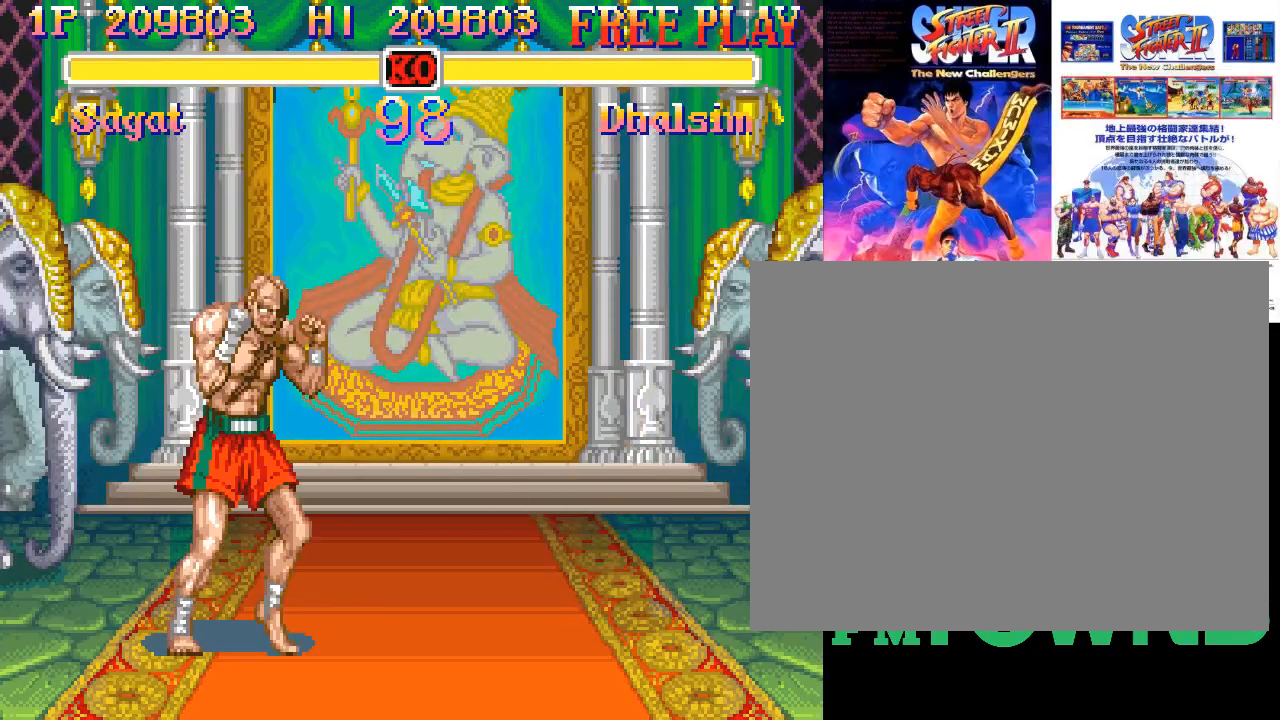
{"dt_ms": 1000, "buttons": [], "left_stick": "center"}
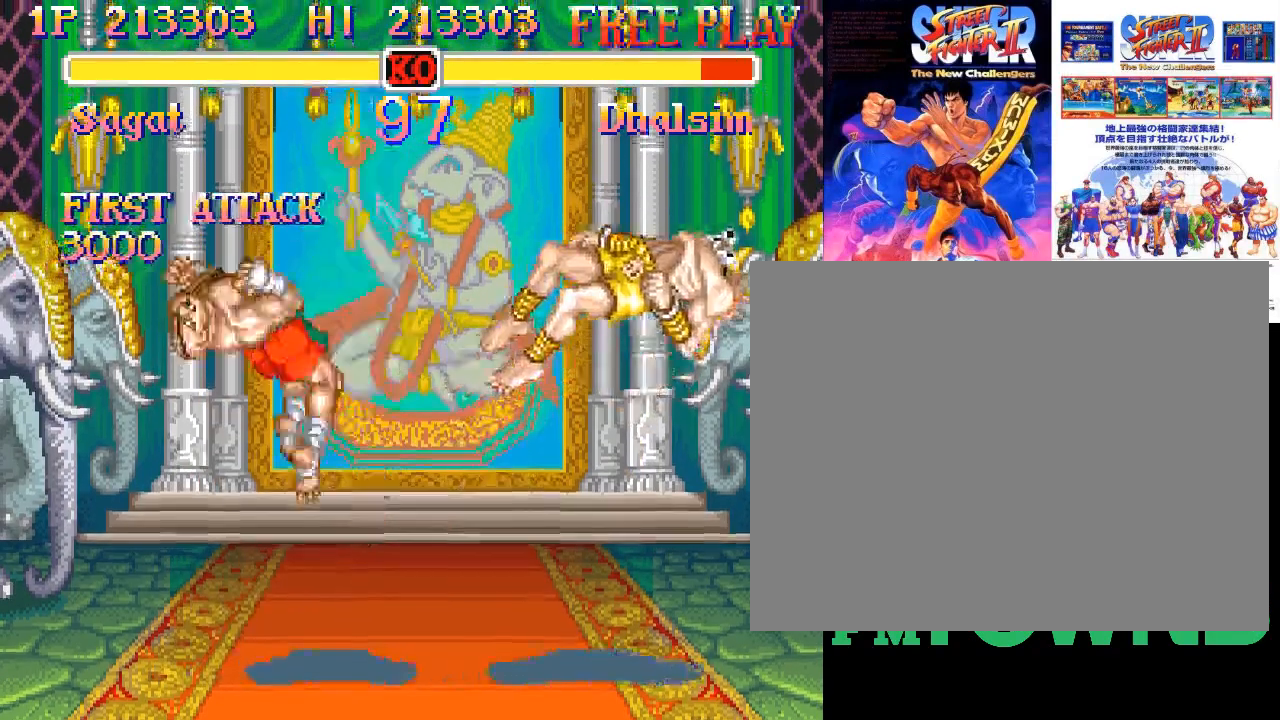
{"dt_ms": 500, "buttons": [], "left_stick": "left", "events": [[317, "left_stick", "left"]]}
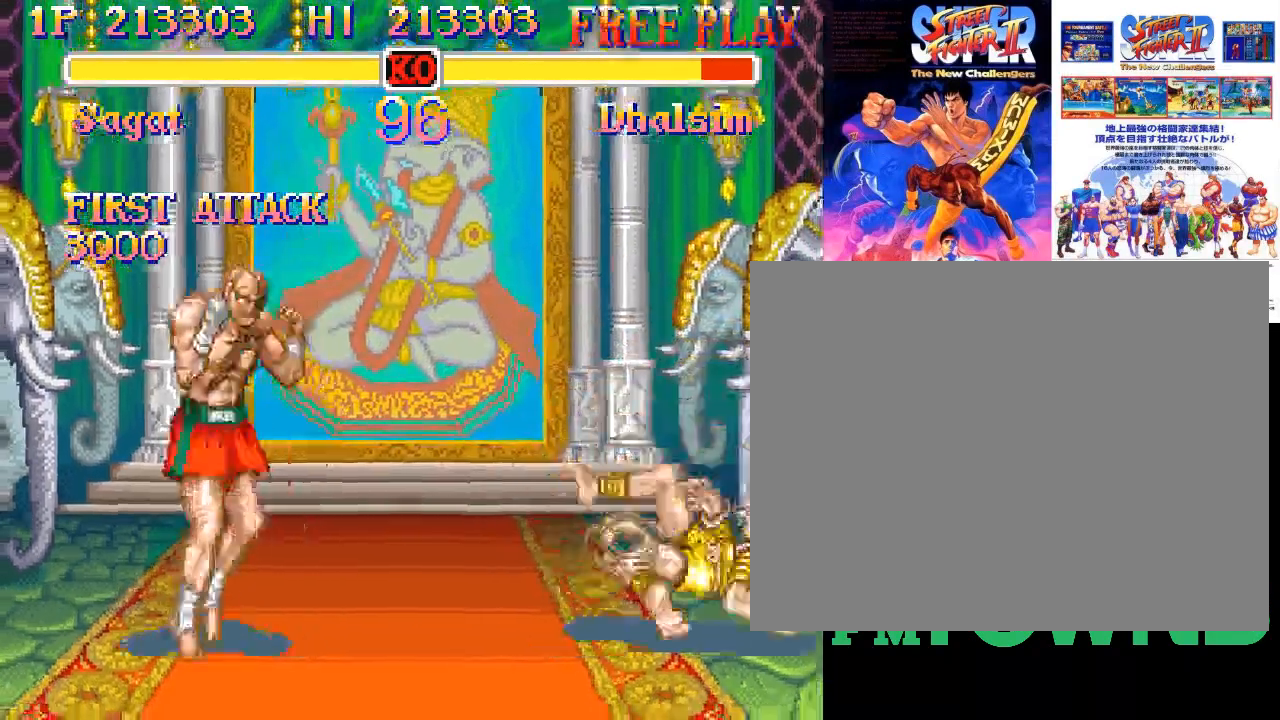
{"dt_ms": 500, "buttons": [], "left_stick": "center", "events": [[50, "left_stick", "down"], [200, "left_stick", "right"], [217, "CROSS", "down"], [267, "left_stick", "center"], [317, "CROSS", "up"]]}
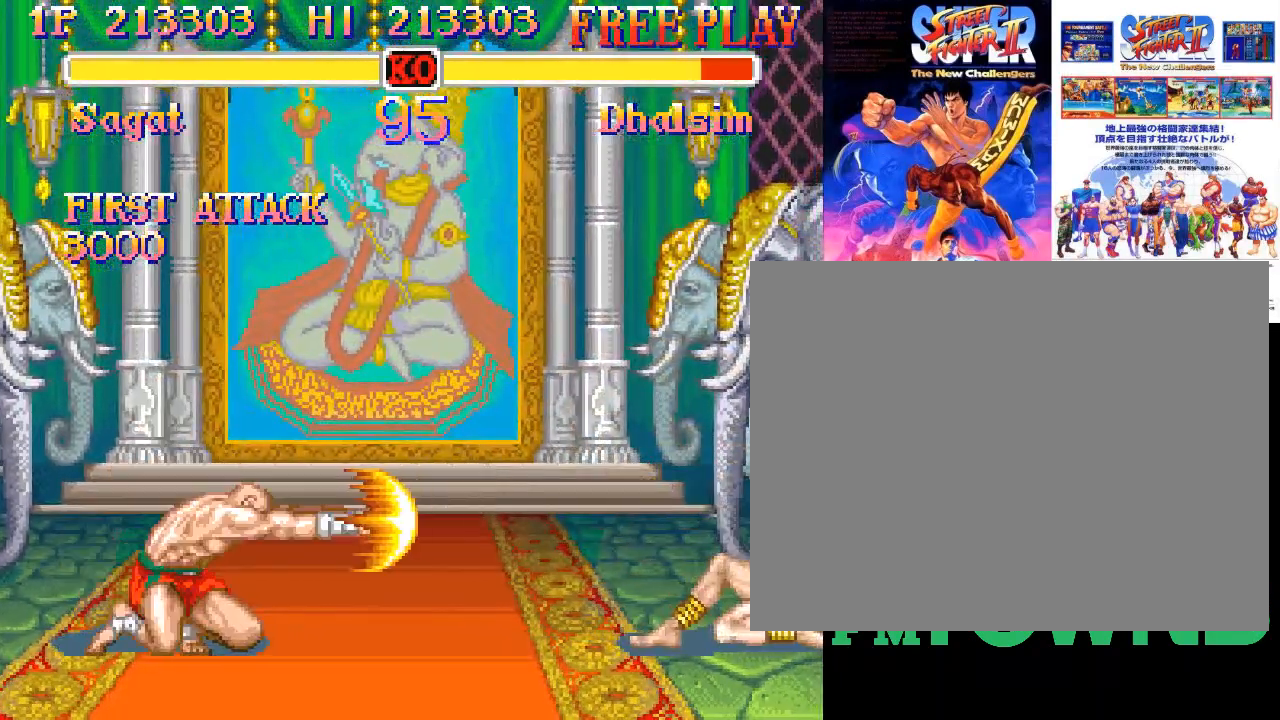
{"dt_ms": 500, "buttons": [], "left_stick": "right", "events": [[317, "left_stick", "right"]]}
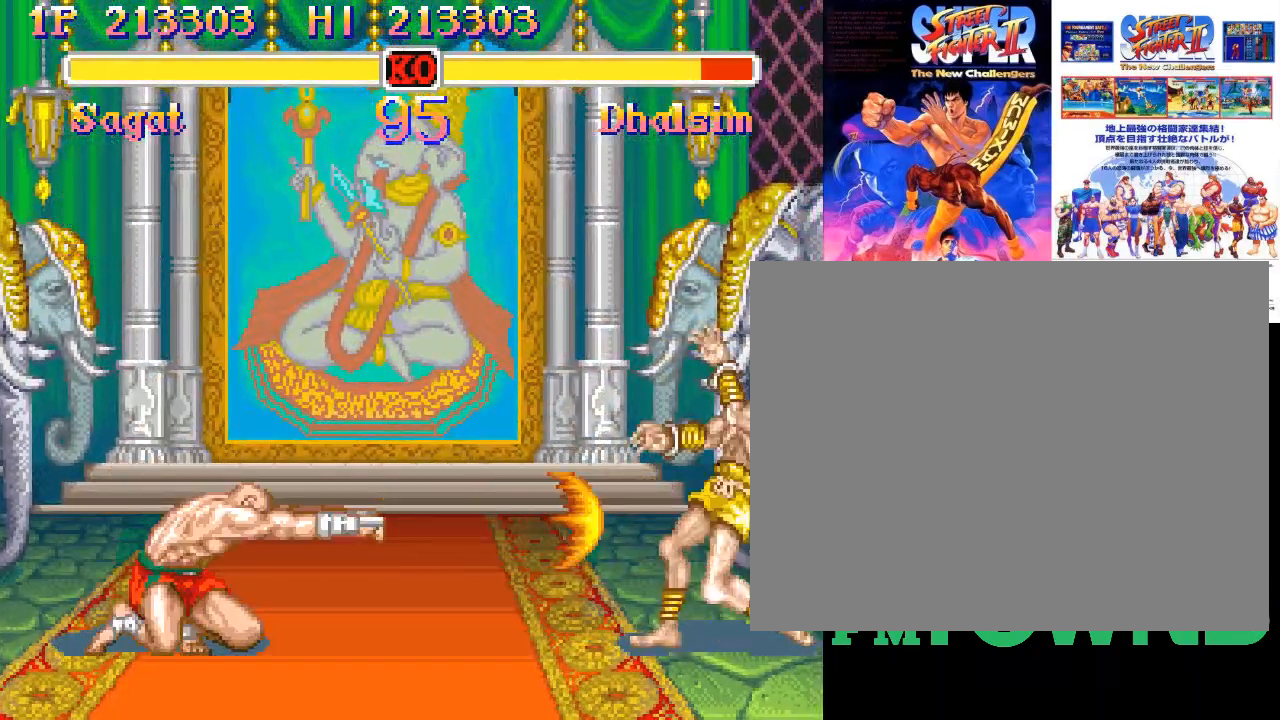
{"dt_ms": 500, "buttons": [], "left_stick": "right", "events": []}
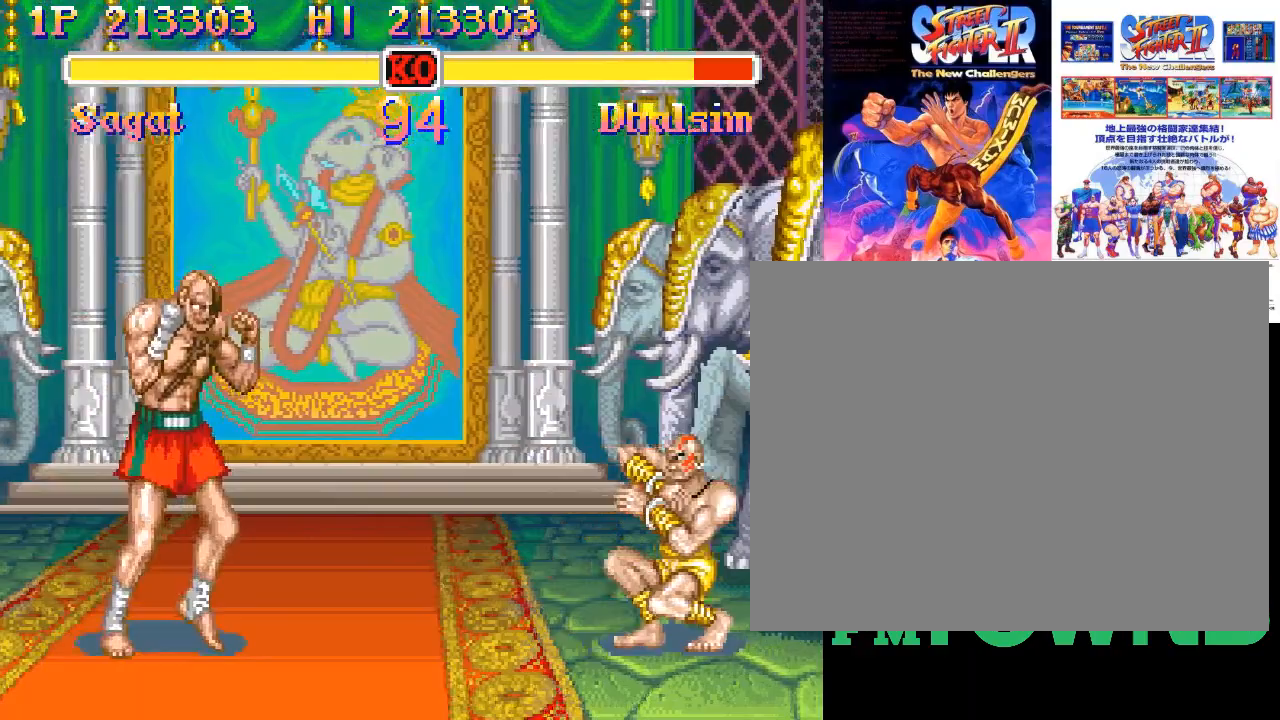
{"dt_ms": 1000, "buttons": [], "left_stick": "down-left"}
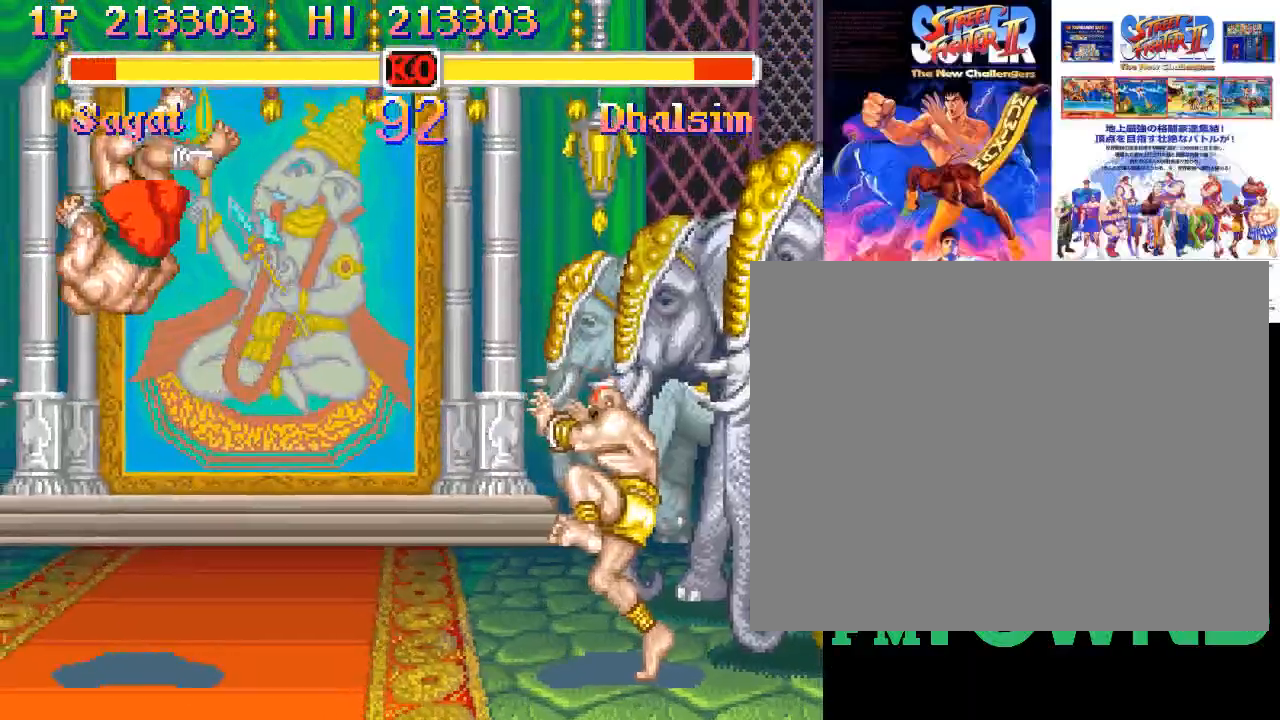
{"dt_ms": 500, "buttons": [], "left_stick": "down-right", "events": [[33, "left_stick", "center"], [283, "left_stick", "down-left"], [383, "left_stick", "down-right"], [450, "CIRCLE", "down"], [500, "CIRCLE", "up"]]}
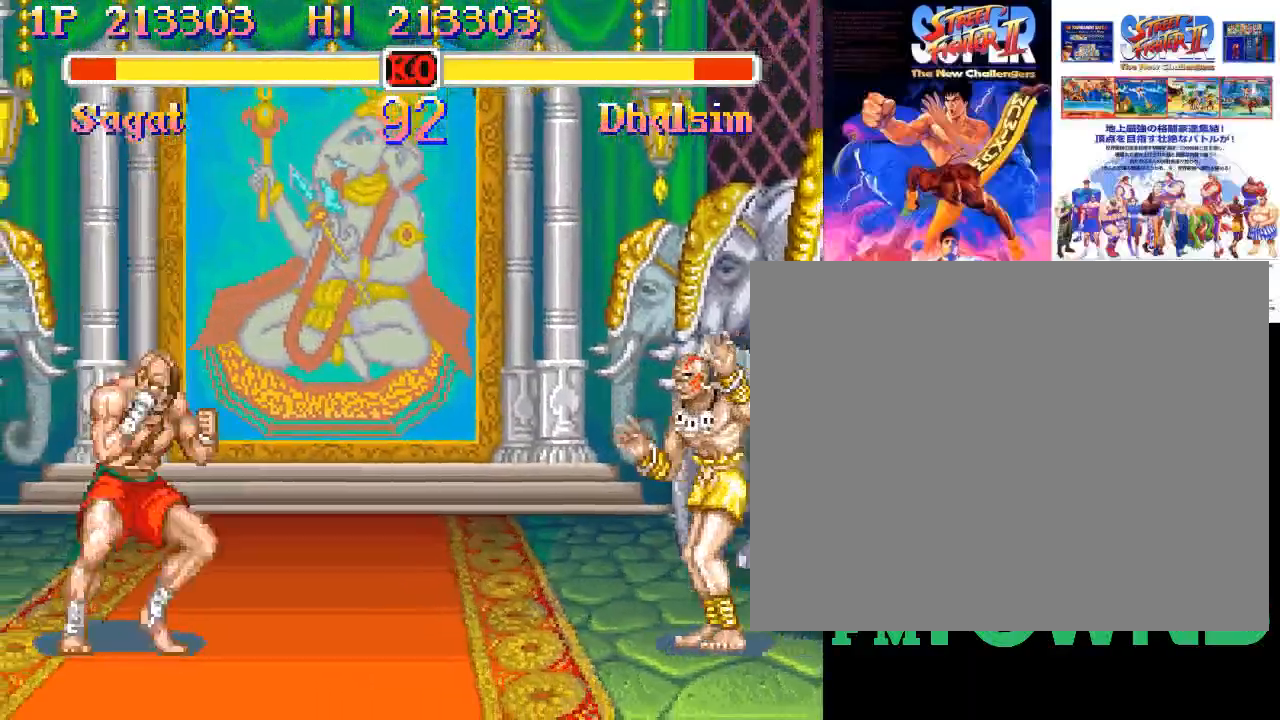
{"dt_ms": 500, "buttons": [], "left_stick": "left", "events": [[33, "CIRCLE", "down"], [33, "left_stick", "center"], [133, "CIRCLE", "up"], [150, "left_stick", "left"]]}
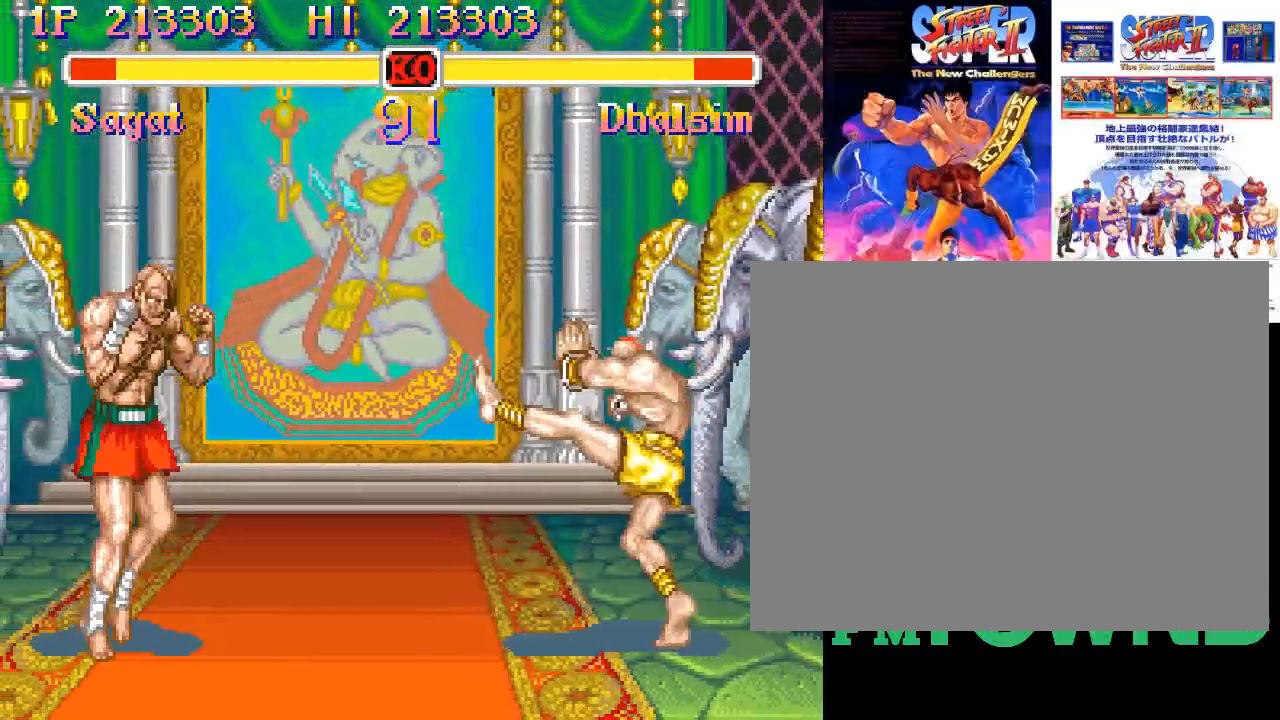
{"dt_ms": 500, "buttons": ["CIRCLE"], "left_stick": "left", "events": [[250, "left_stick", "down"], [333, "CIRCLE", "down"], [333, "left_stick", "right"], [367, "CIRCLE", "up"], [400, "CIRCLE", "down"], [433, "left_stick", "center"], [500, "left_stick", "left"]]}
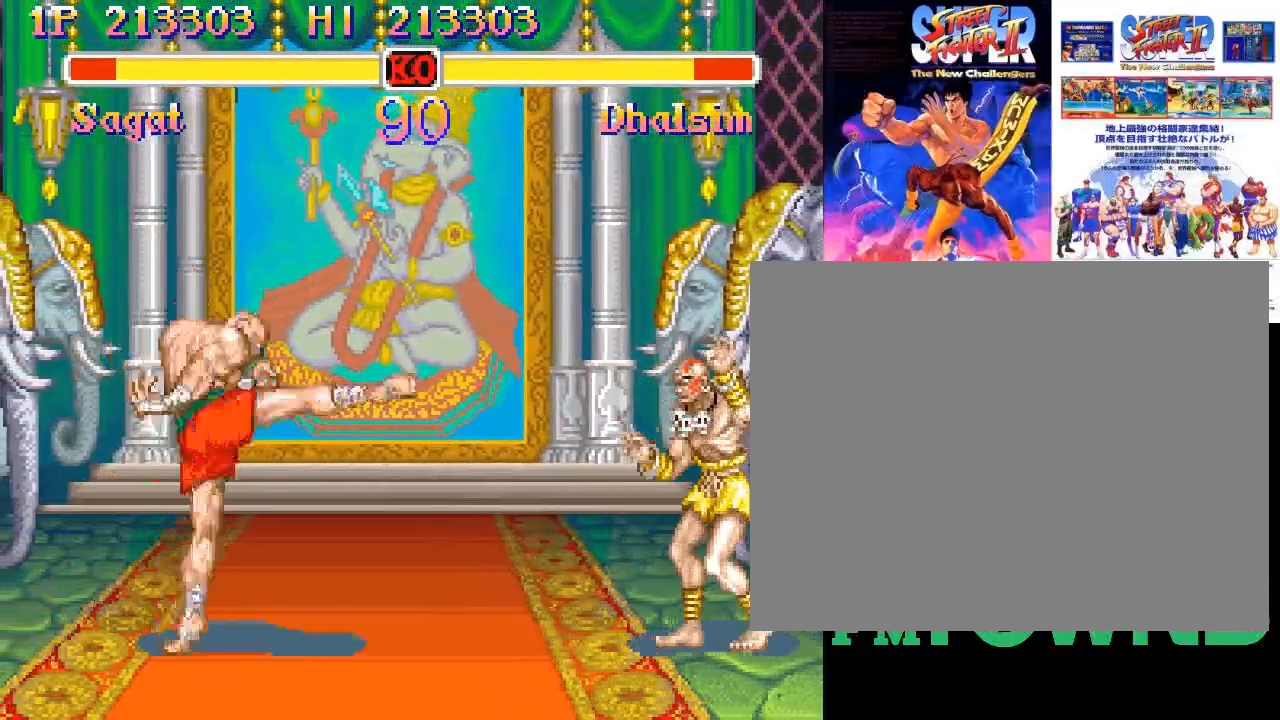
{"dt_ms": 500, "buttons": [], "left_stick": "down", "events": [[17, "CIRCLE", "up"], [500, "left_stick", "down"]]}
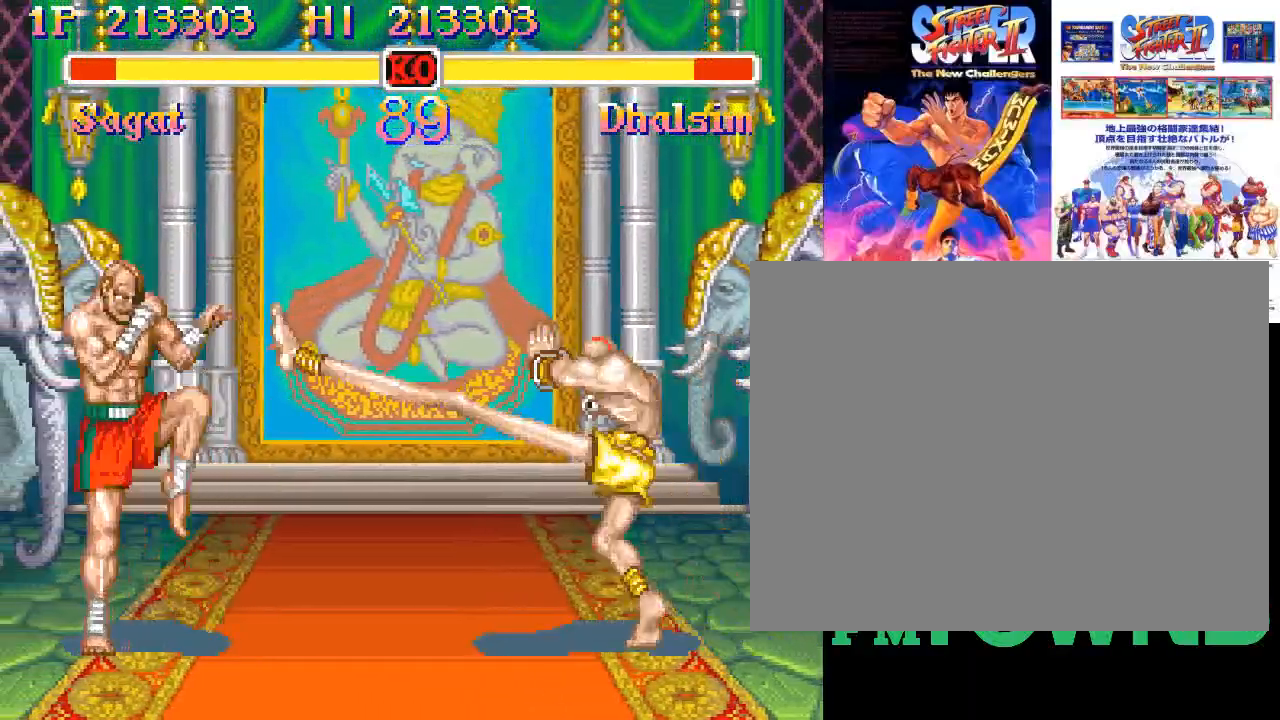
{"dt_ms": 1000, "buttons": [], "left_stick": "left"}
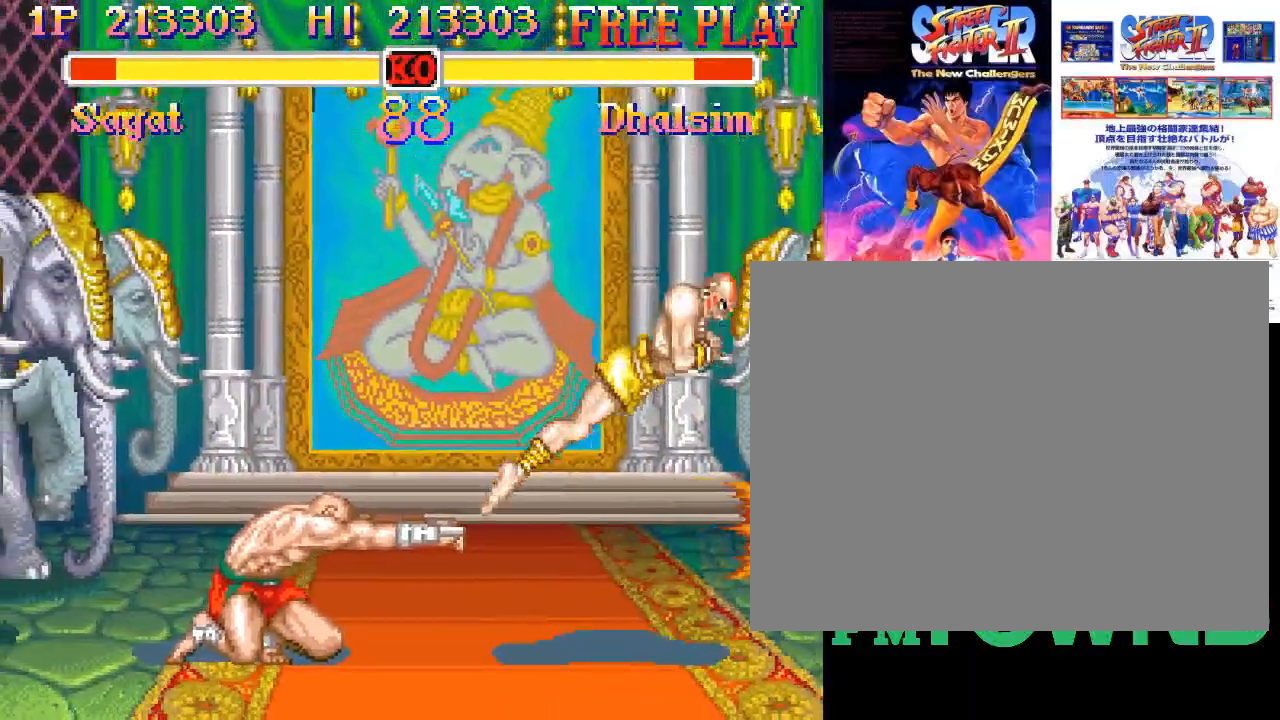
{"dt_ms": 500, "buttons": [], "left_stick": "down", "events": [[283, "left_stick", "center"], [367, "left_stick", "right"], [450, "left_stick", "down"]]}
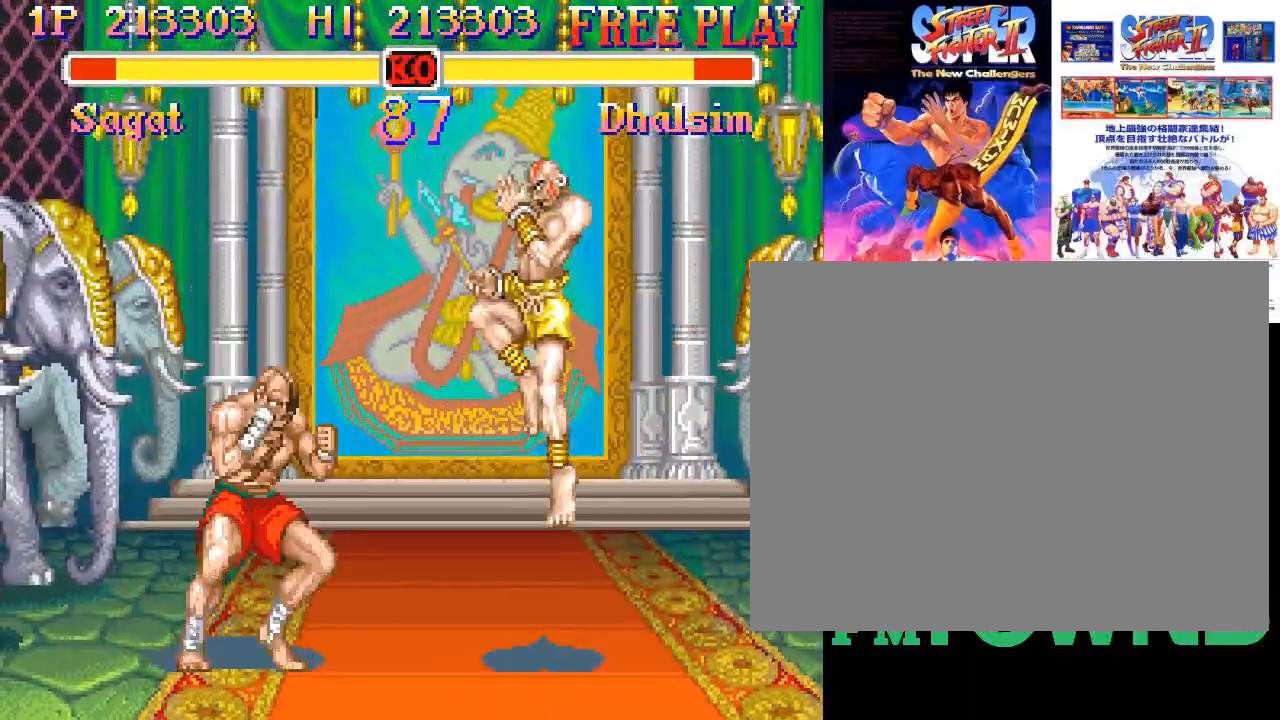
{"dt_ms": 500, "buttons": [], "left_stick": "left", "events": [[33, "left_stick", "right"], [50, "SQUARE", "down"], [133, "SQUARE", "up"], [183, "left_stick", "left"]]}